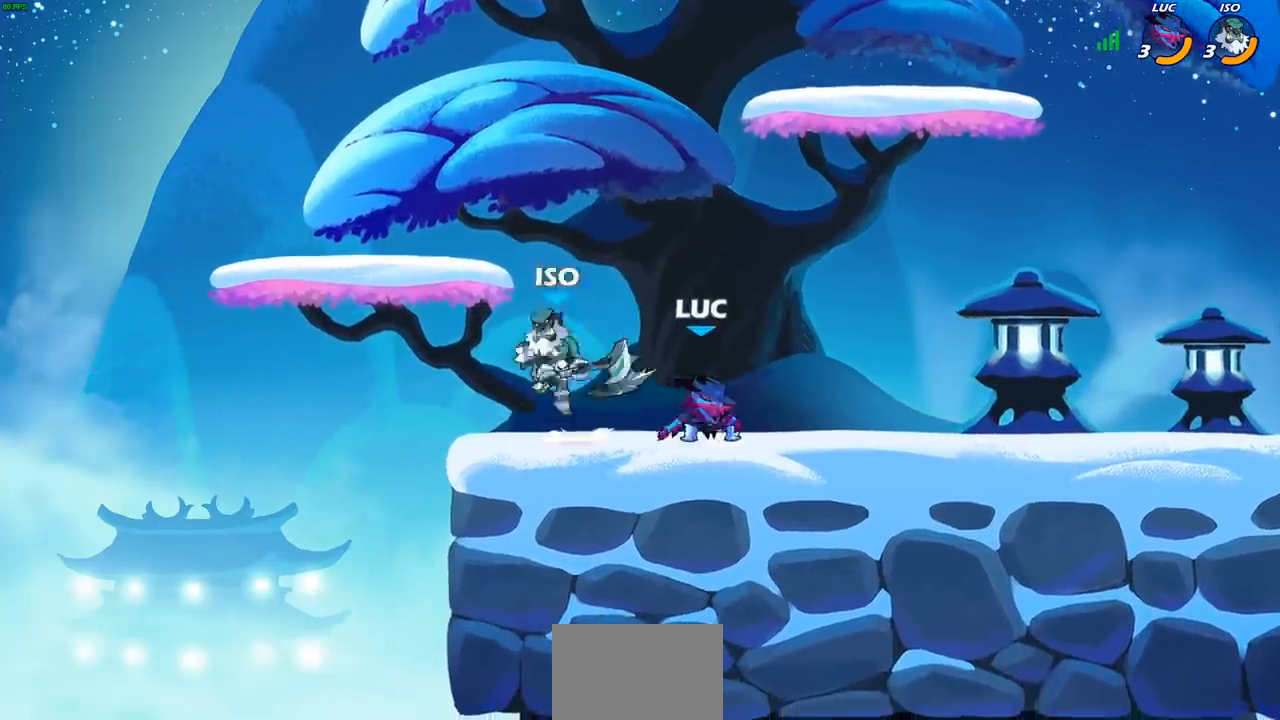
Gameplay with a controller (PlayStation layout); each line is a JSON object with the inputs held at the frame after it. "events" lists button and stick changes between this image and that frame as [ms after this image, input, new state], when the widget could be followed in between.
{"buttons": [], "left_stick": "center", "right_stick": "center", "events": [[117, "CROSS", "down"], [150, "left_stick", "up-left"], [267, "CROSS", "up"], [300, "left_stick", "center"], [333, "R2", "down"], [350, "SQUARE", "down"], [367, "left_stick", "down"], [450, "SQUARE", "up"], [467, "R2", "up"], [500, "left_stick", "center"]]}
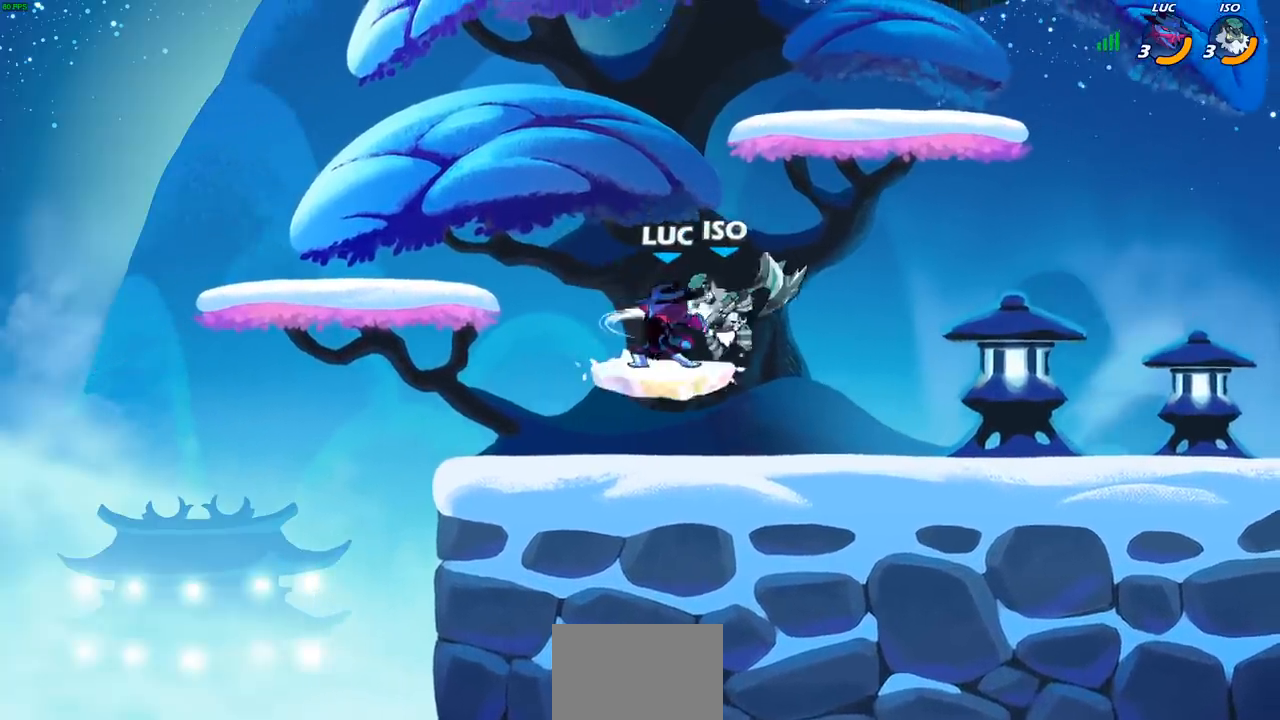
{"buttons": [], "left_stick": "right", "right_stick": "center", "events": [[450, "left_stick", "right"]]}
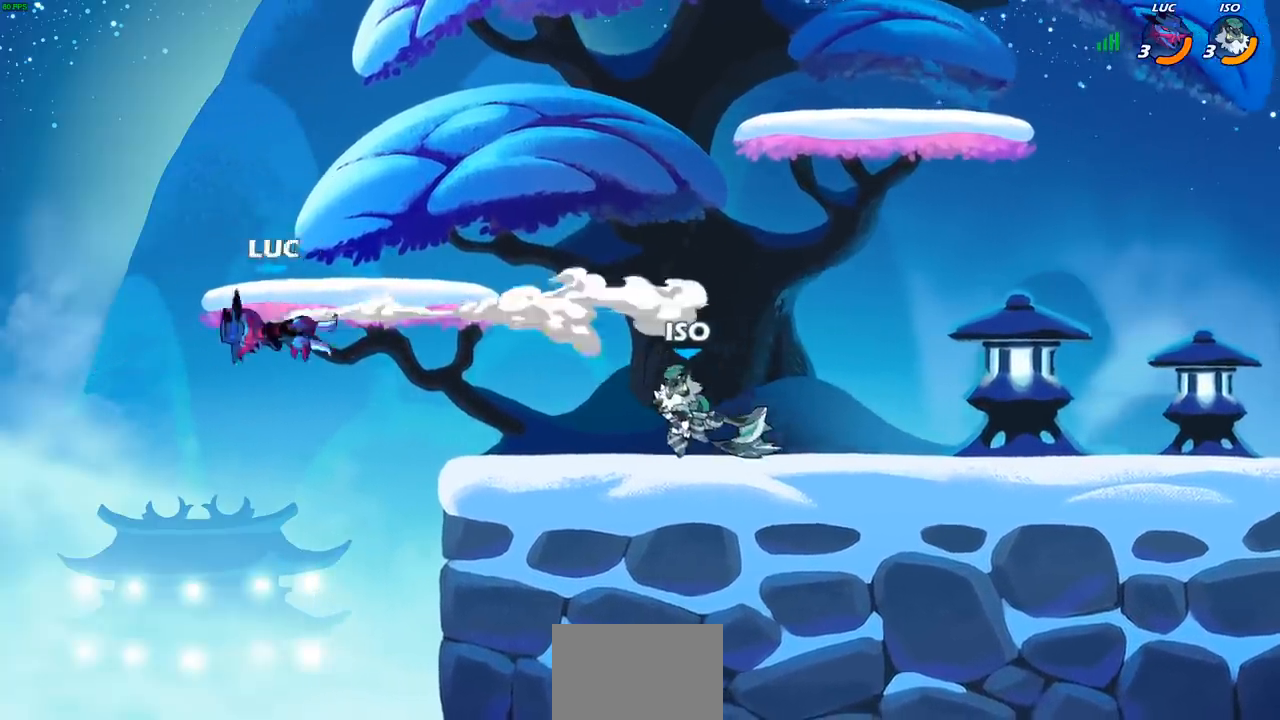
{"buttons": [], "left_stick": "right", "right_stick": "center", "events": []}
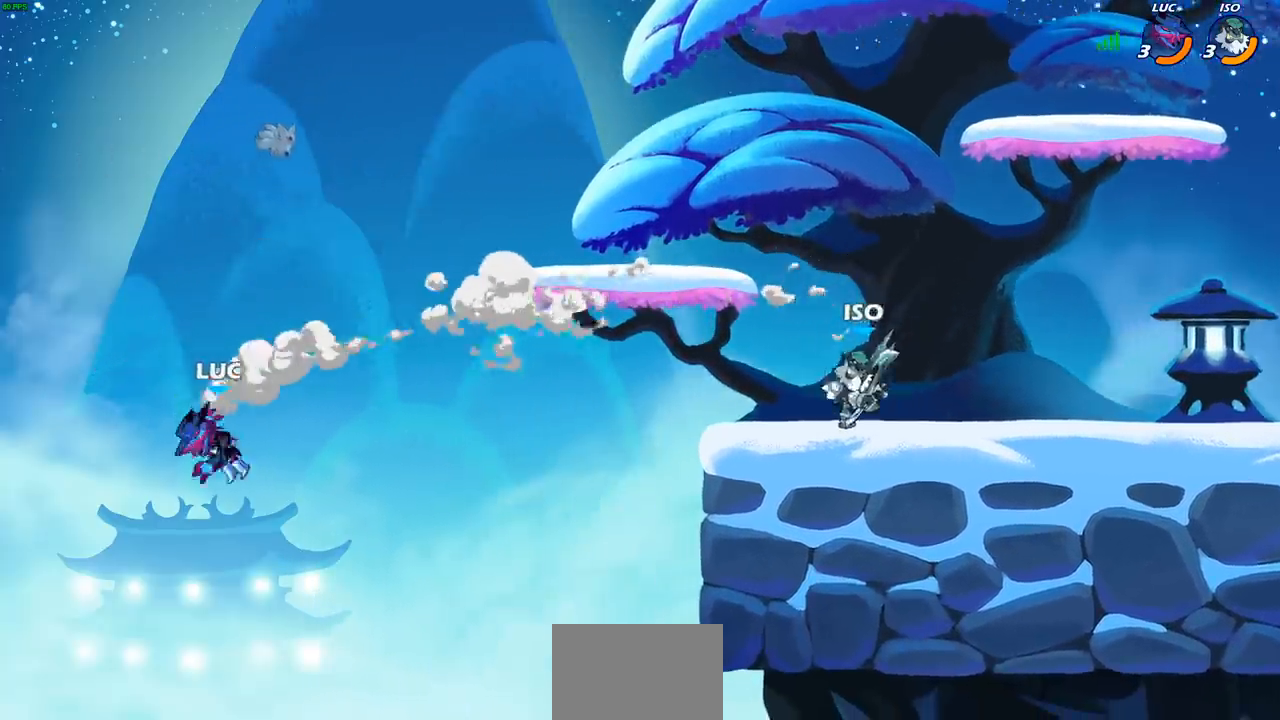
{"buttons": [], "left_stick": "right", "right_stick": "center", "events": [[200, "CROSS", "down"], [267, "CIRCLE", "down"], [267, "CROSS", "up"], [350, "CIRCLE", "up"]]}
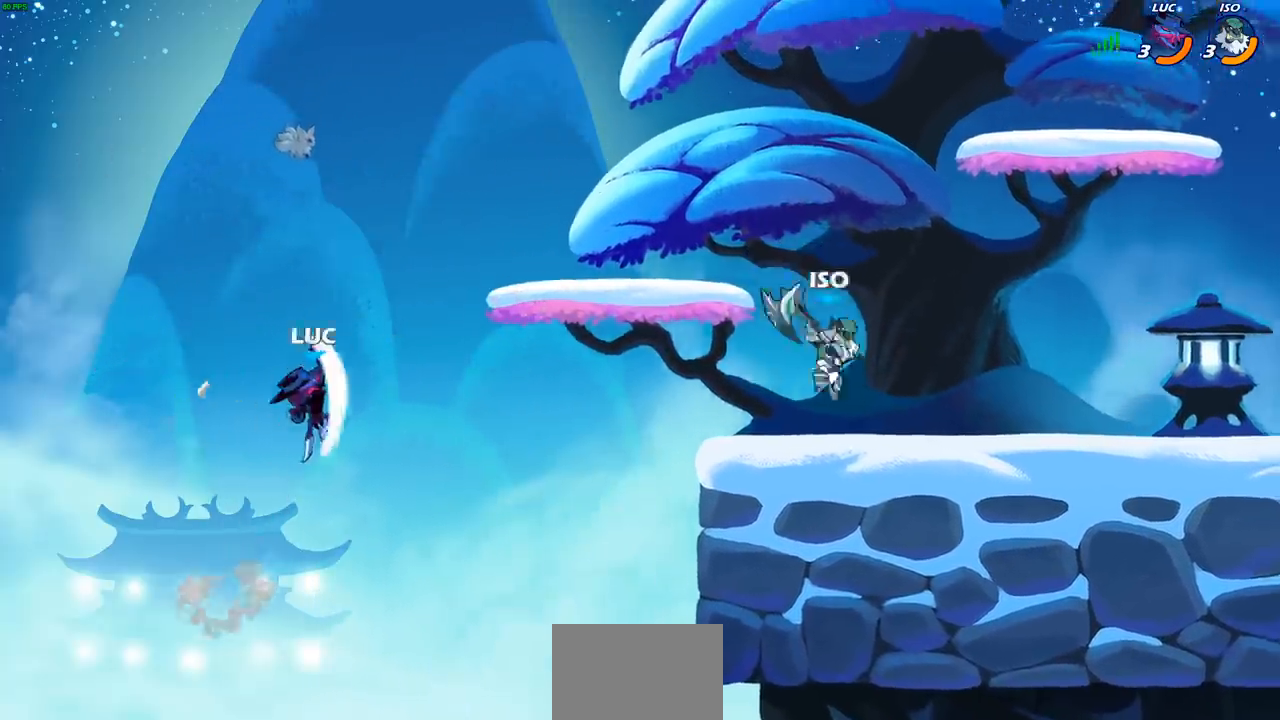
{"buttons": [], "left_stick": "down", "right_stick": "center", "events": [[250, "left_stick", "up"], [450, "left_stick", "down"]]}
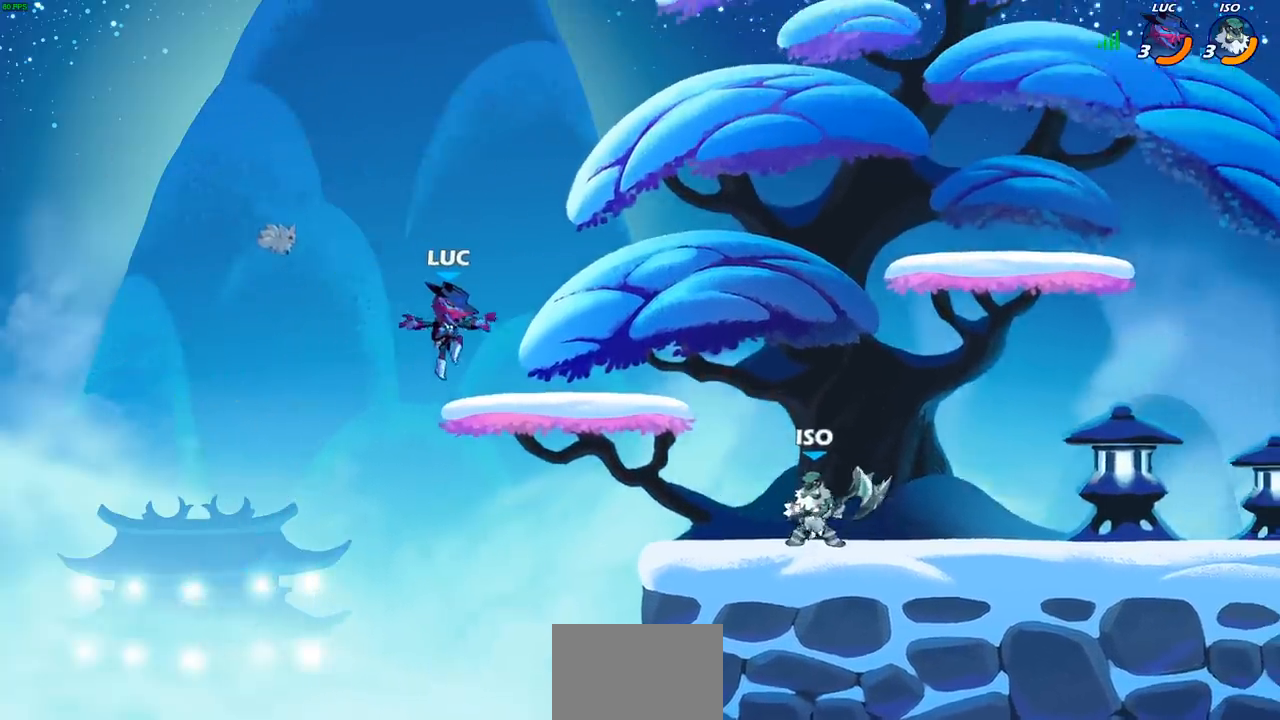
{"buttons": [], "left_stick": "left", "right_stick": "center", "events": [[100, "left_stick", "right"], [167, "left_stick", "up-left"], [300, "left_stick", "up-right"], [417, "left_stick", "left"]]}
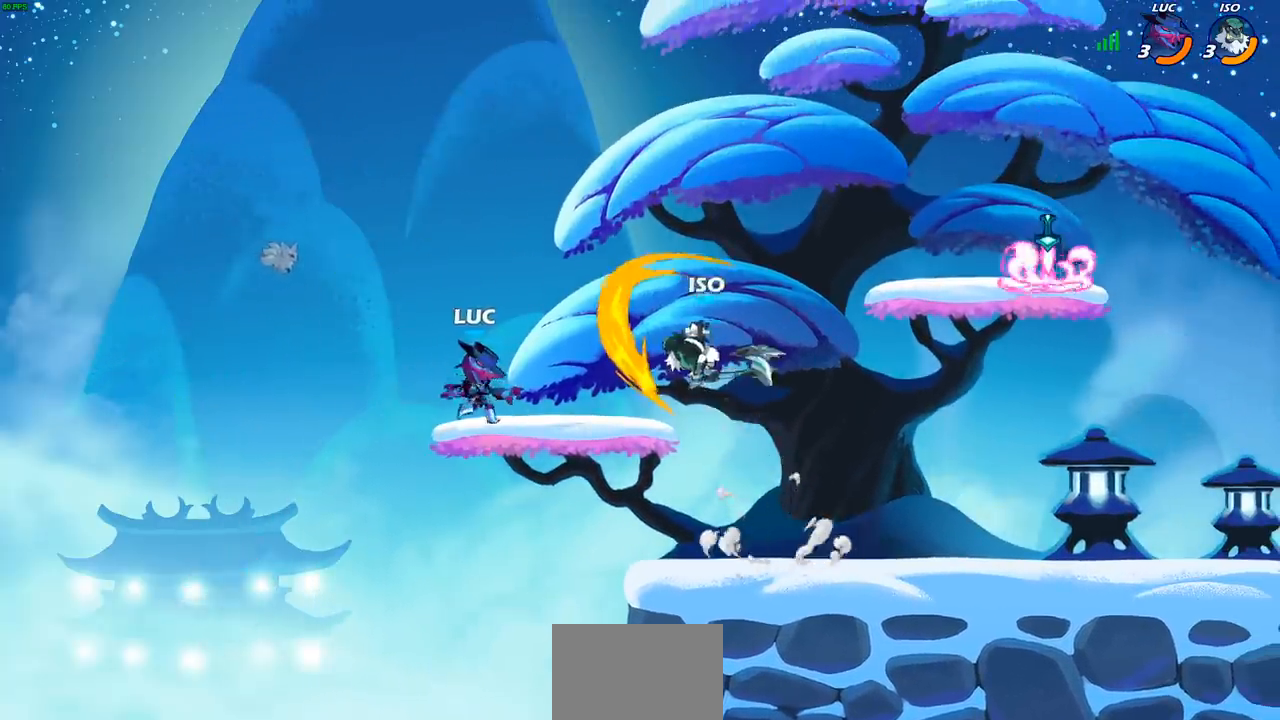
{"buttons": [], "left_stick": "center", "right_stick": "center", "events": [[17, "left_stick", "right"], [200, "R2", "down"], [250, "SQUARE", "down"], [333, "R2", "up"], [367, "SQUARE", "up"], [383, "left_stick", "center"]]}
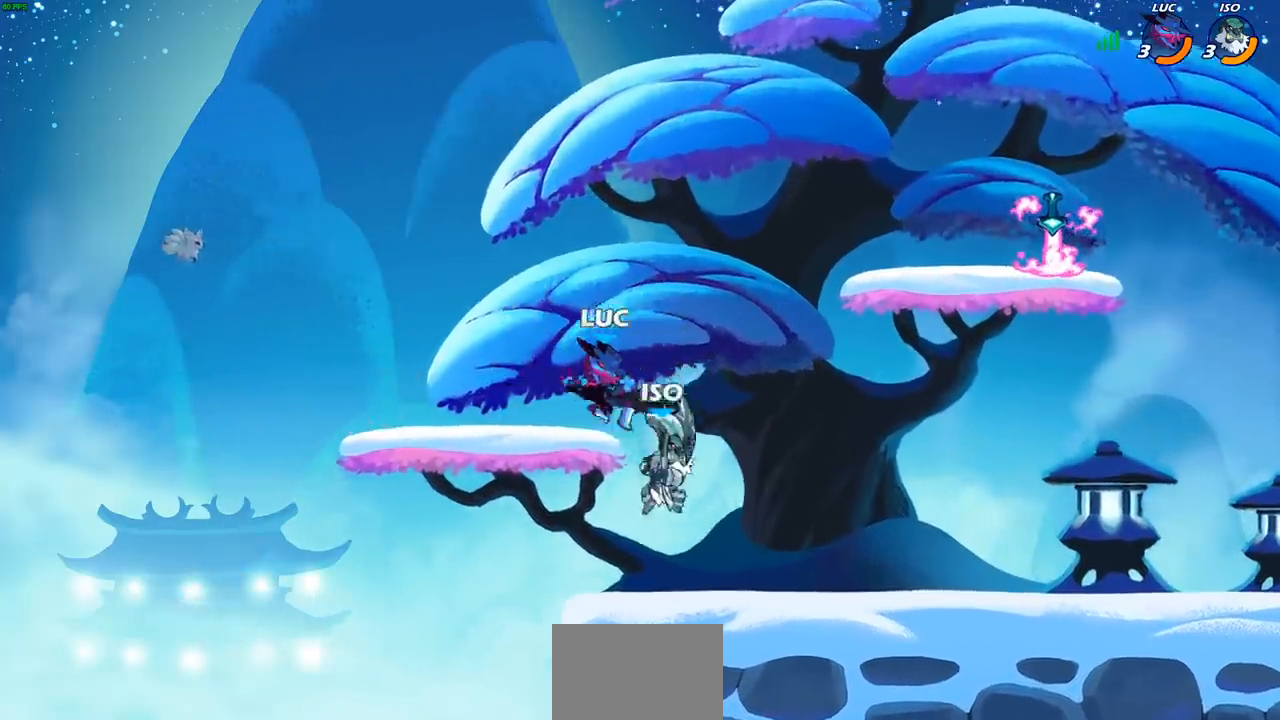
{"buttons": [], "left_stick": "center", "right_stick": "center", "events": [[167, "left_stick", "down-right"], [217, "SQUARE", "down"], [283, "left_stick", "center"], [300, "SQUARE", "up"]]}
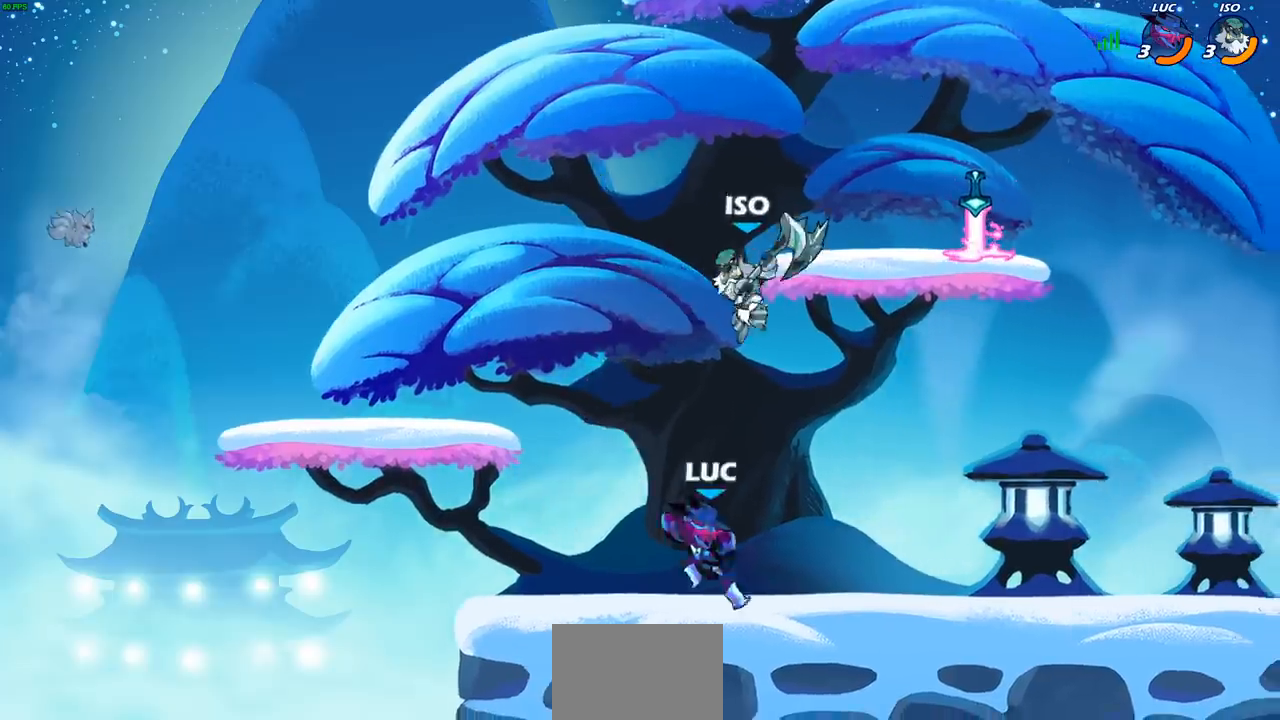
{"buttons": [], "left_stick": "center", "right_stick": "center", "events": []}
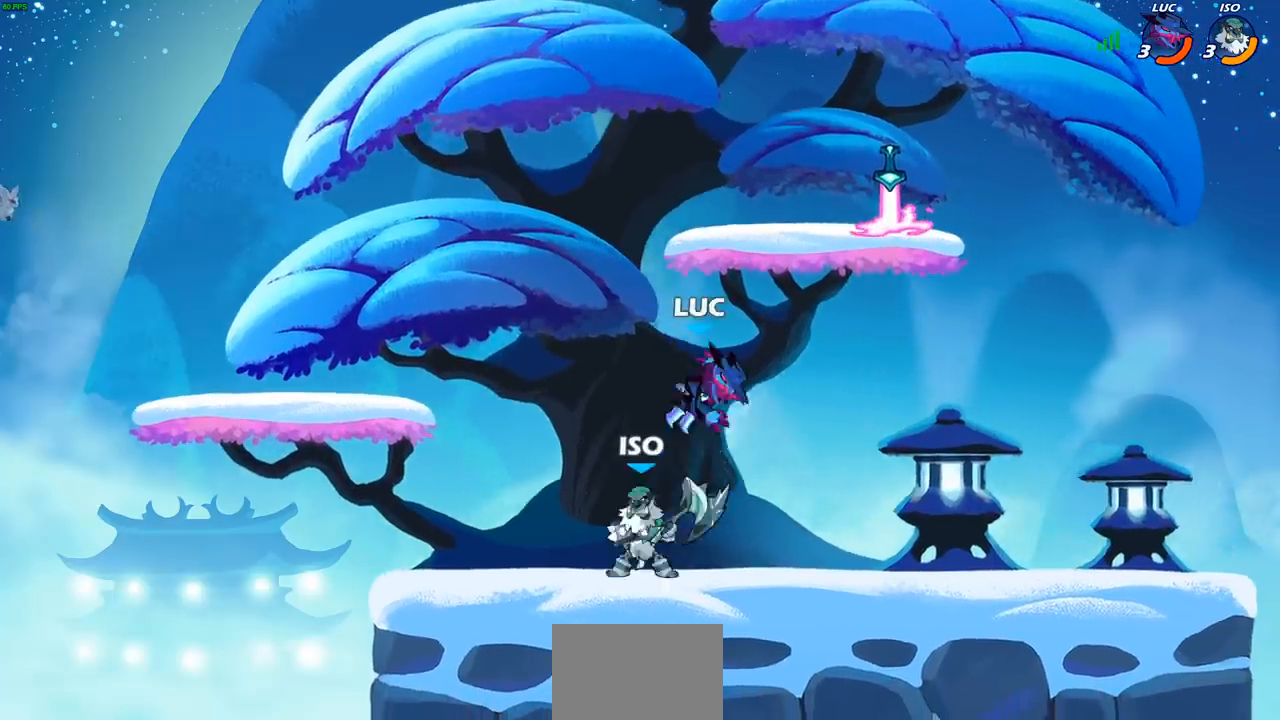
{"buttons": [], "left_stick": "right", "right_stick": "center", "events": [[83, "left_stick", "left"], [167, "left_stick", "down-left"], [183, "R2", "down"], [367, "left_stick", "right"], [417, "R2", "up"]]}
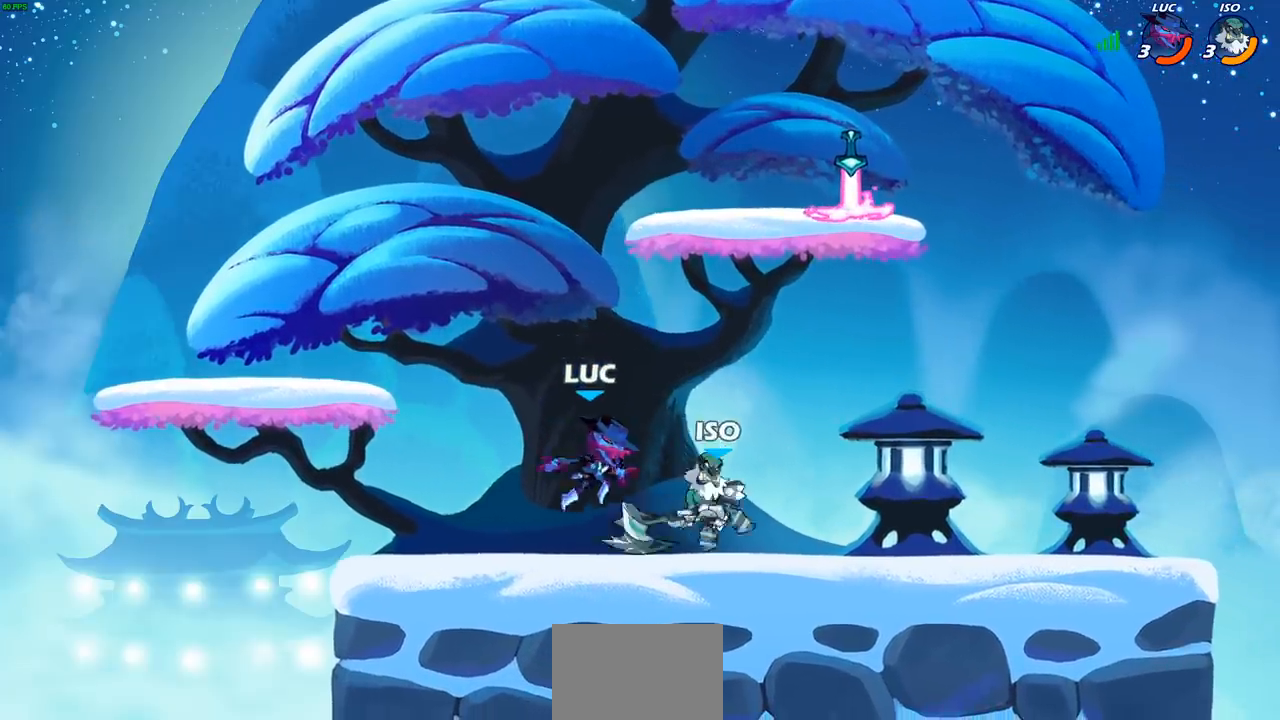
{"buttons": [], "left_stick": "center", "right_stick": "center", "events": [[100, "R2", "down"], [150, "SQUARE", "down"], [183, "left_stick", "center"], [200, "R2", "up"], [233, "SQUARE", "up"]]}
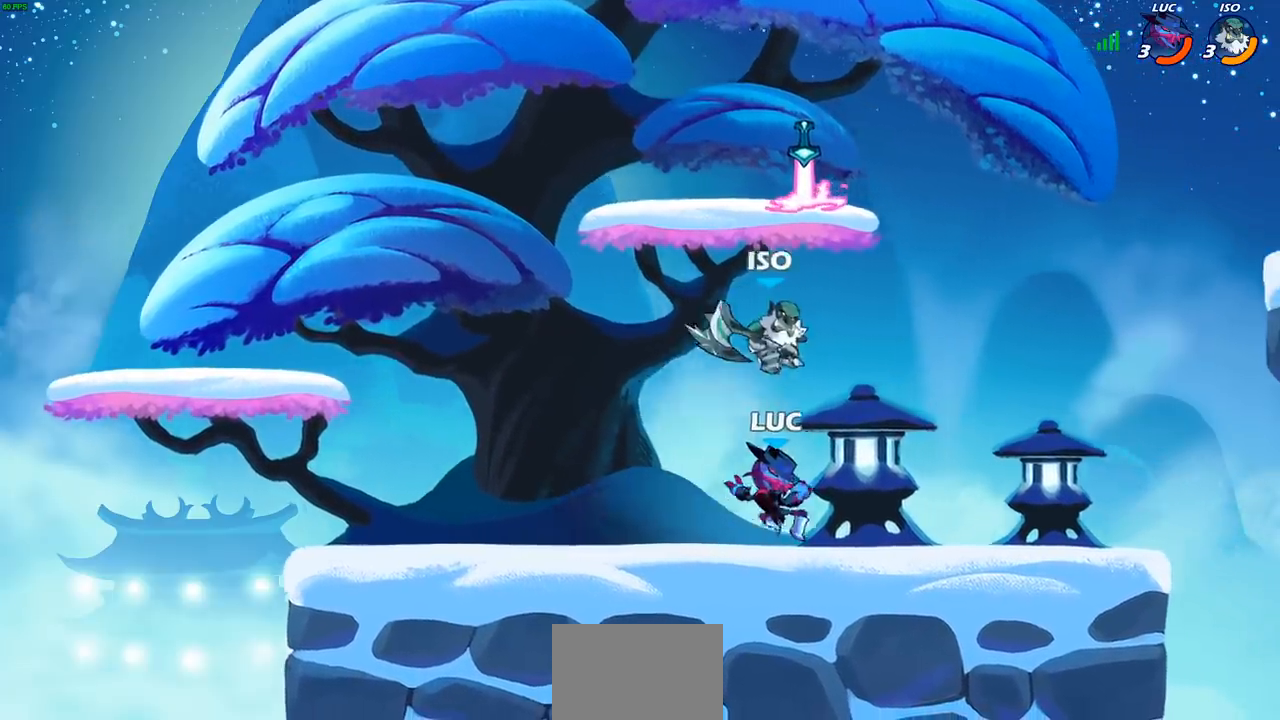
{"buttons": [], "left_stick": "center", "right_stick": "center", "events": [[183, "CROSS", "down"], [250, "SQUARE", "down"], [267, "CROSS", "up"], [300, "SQUARE", "up"]]}
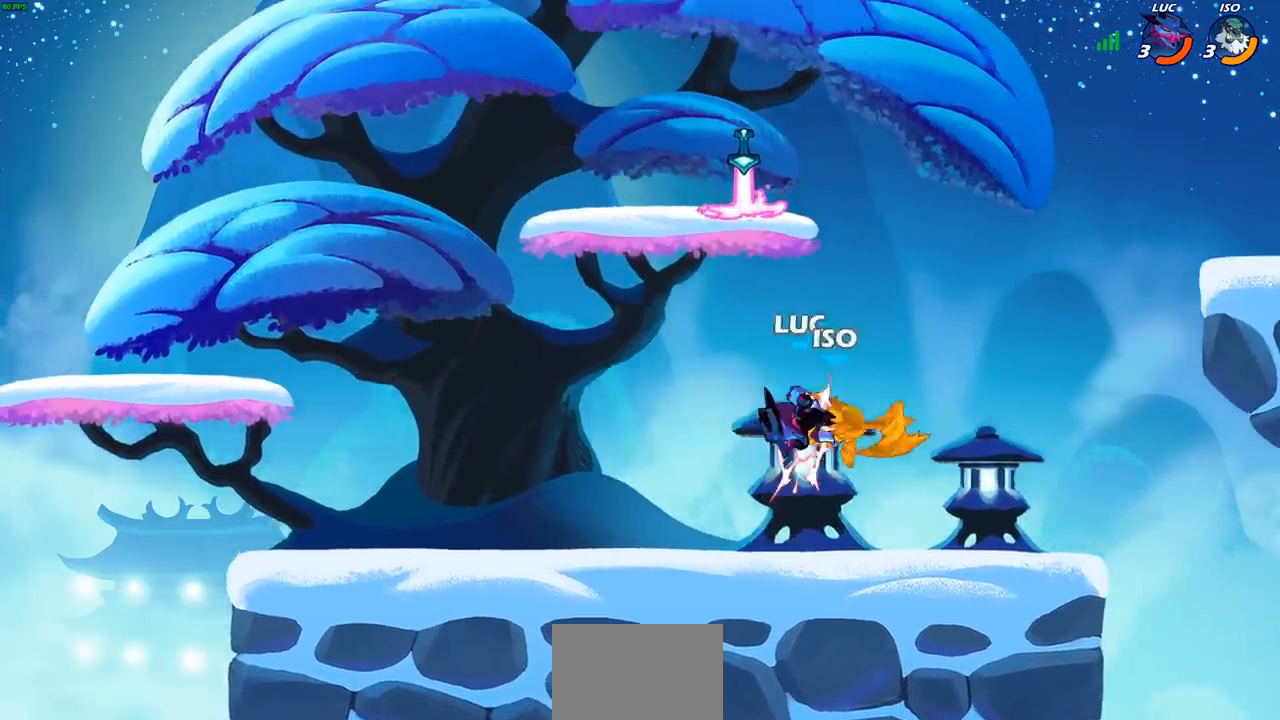
{"buttons": [], "left_stick": "center", "right_stick": "center", "events": []}
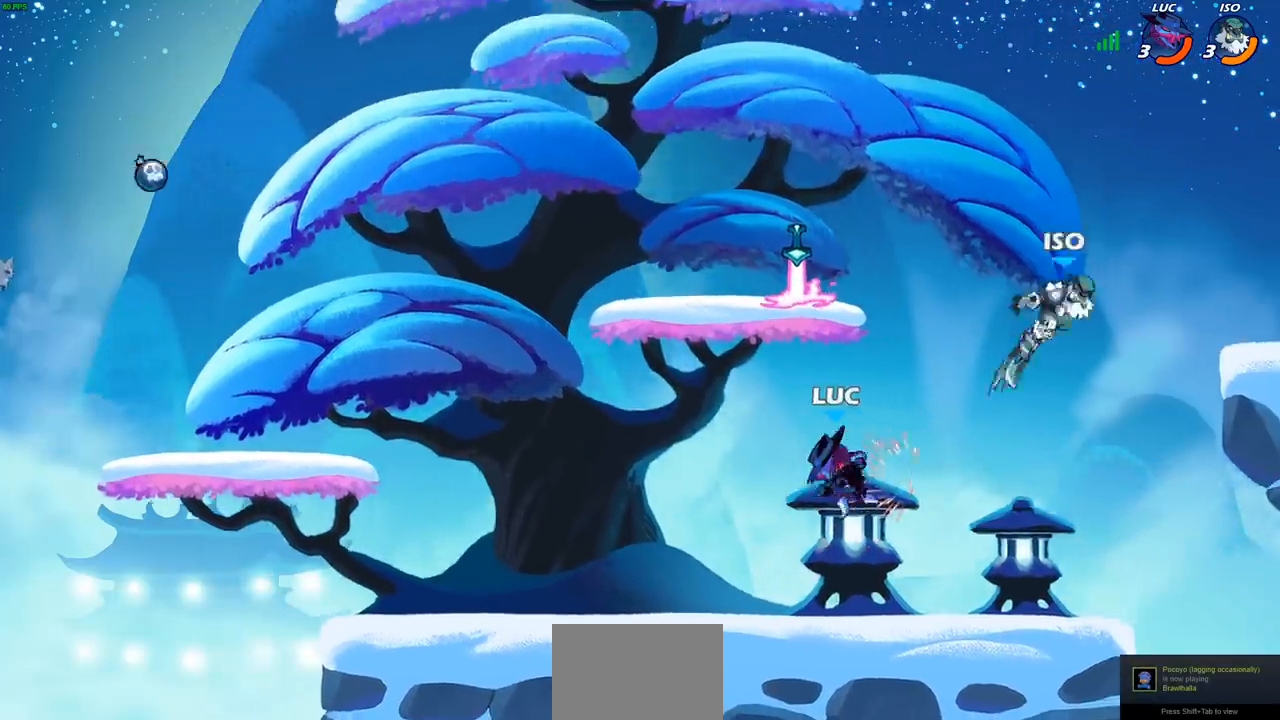
{"buttons": [], "left_stick": "up", "right_stick": "center", "events": [[33, "left_stick", "up"], [133, "R2", "down"], [317, "R2", "up"]]}
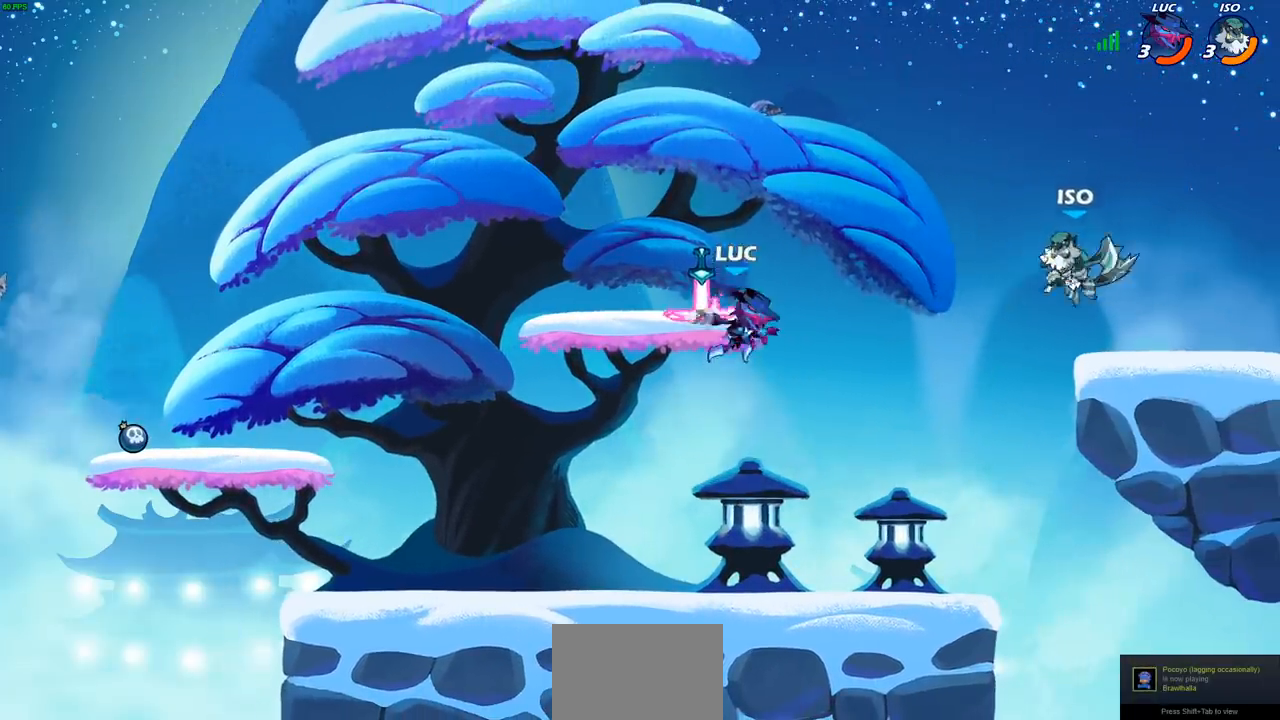
{"buttons": ["CROSS"], "left_stick": "up-right", "right_stick": "center", "events": [[17, "left_stick", "center"], [67, "left_stick", "down"], [100, "R1", "down"], [200, "R1", "up"], [400, "CROSS", "down"], [400, "left_stick", "right"], [450, "left_stick", "up-right"]]}
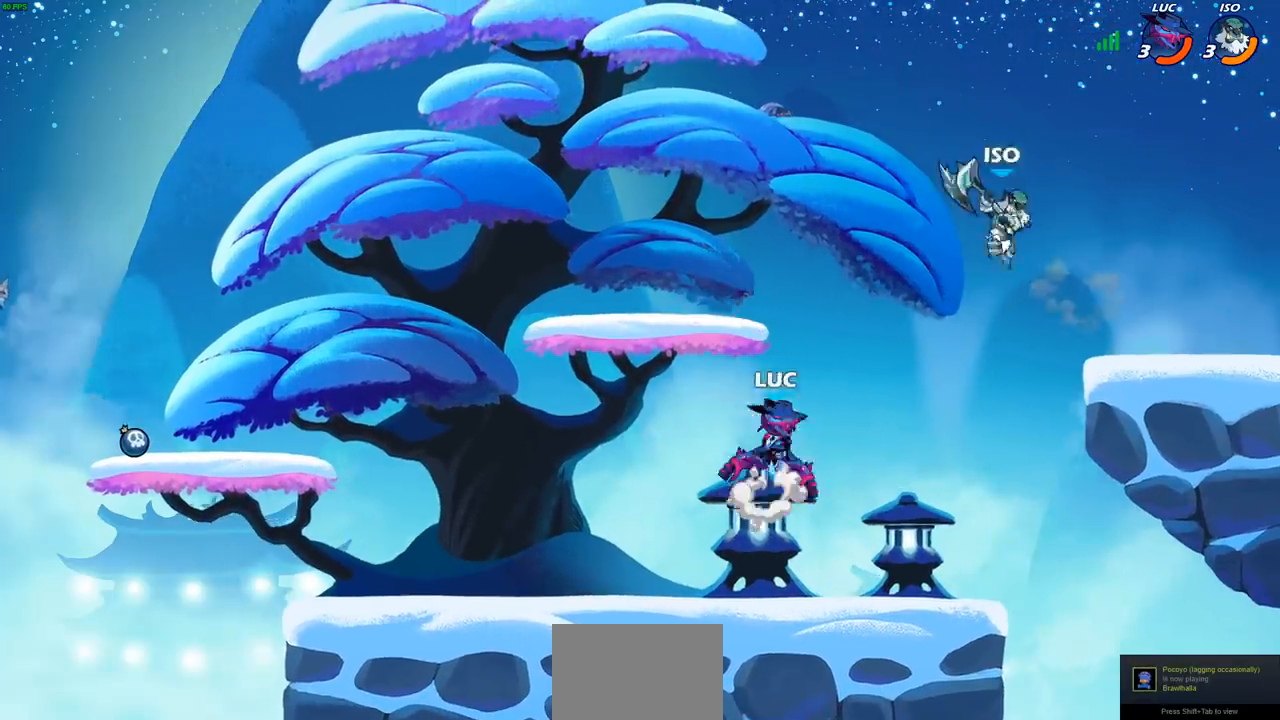
{"buttons": [], "left_stick": "center", "right_stick": "center", "events": [[50, "CROSS", "up"], [183, "SQUARE", "down"], [183, "left_stick", "down-right"], [250, "left_stick", "down-left"], [283, "SQUARE", "up"], [333, "left_stick", "center"]]}
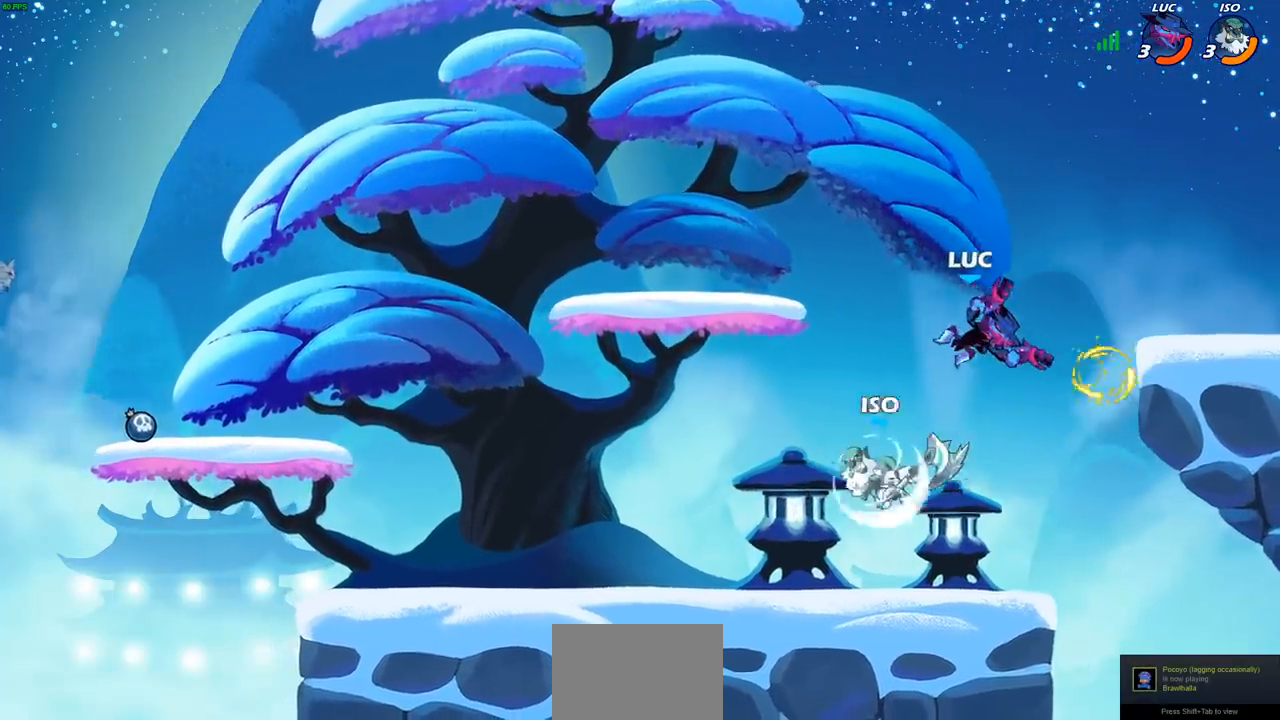
{"buttons": [], "left_stick": "left", "right_stick": "center", "events": [[133, "left_stick", "right"], [217, "left_stick", "left"], [333, "left_stick", "right"], [483, "left_stick", "left"]]}
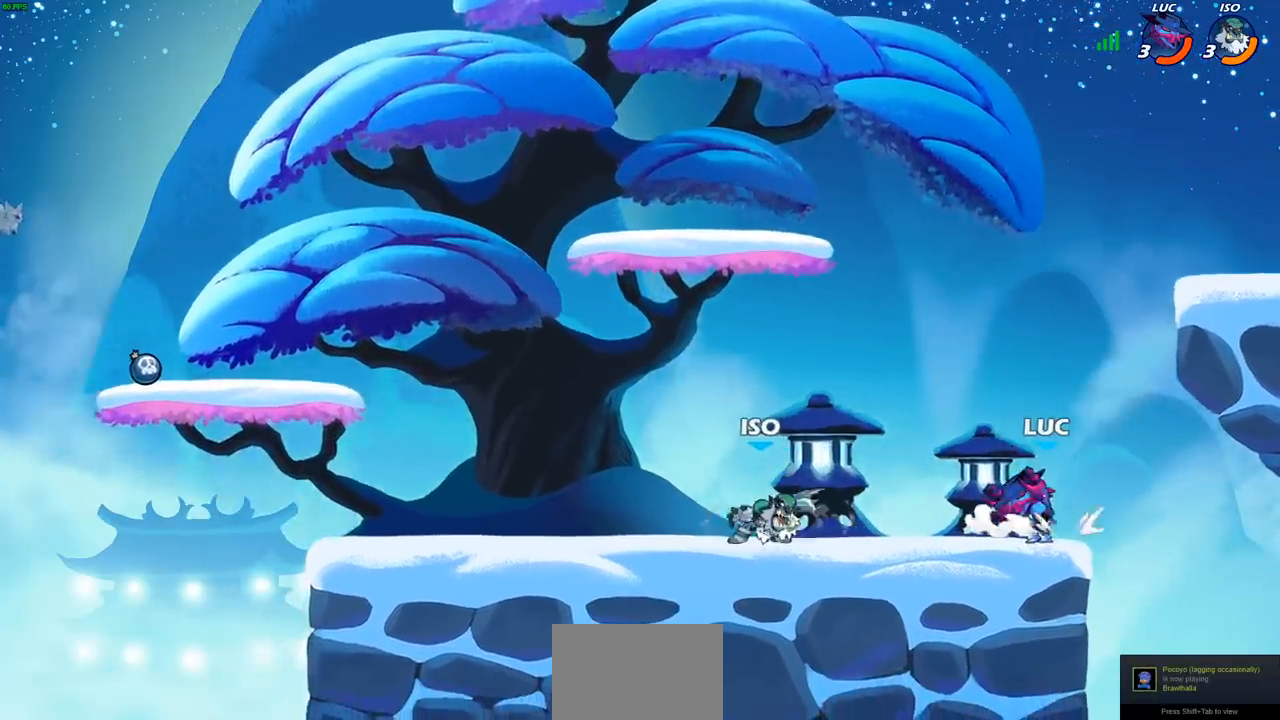
{"buttons": [], "left_stick": "center", "right_stick": "center", "events": [[33, "CIRCLE", "down"], [100, "left_stick", "center"], [117, "CIRCLE", "up"]]}
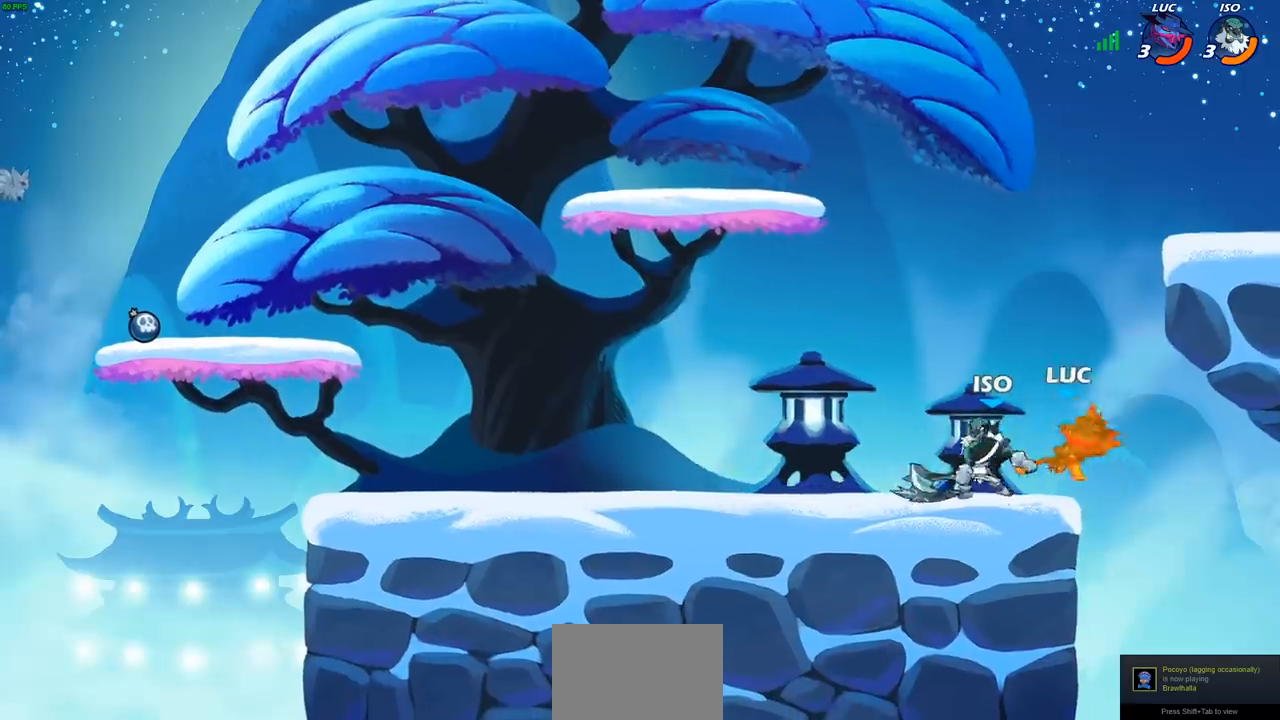
{"buttons": ["R2"], "left_stick": "center", "right_stick": "center", "events": [[283, "R2", "down"], [283, "left_stick", "up-left"], [417, "R2", "up"], [450, "left_stick", "center"], [500, "R2", "down"]]}
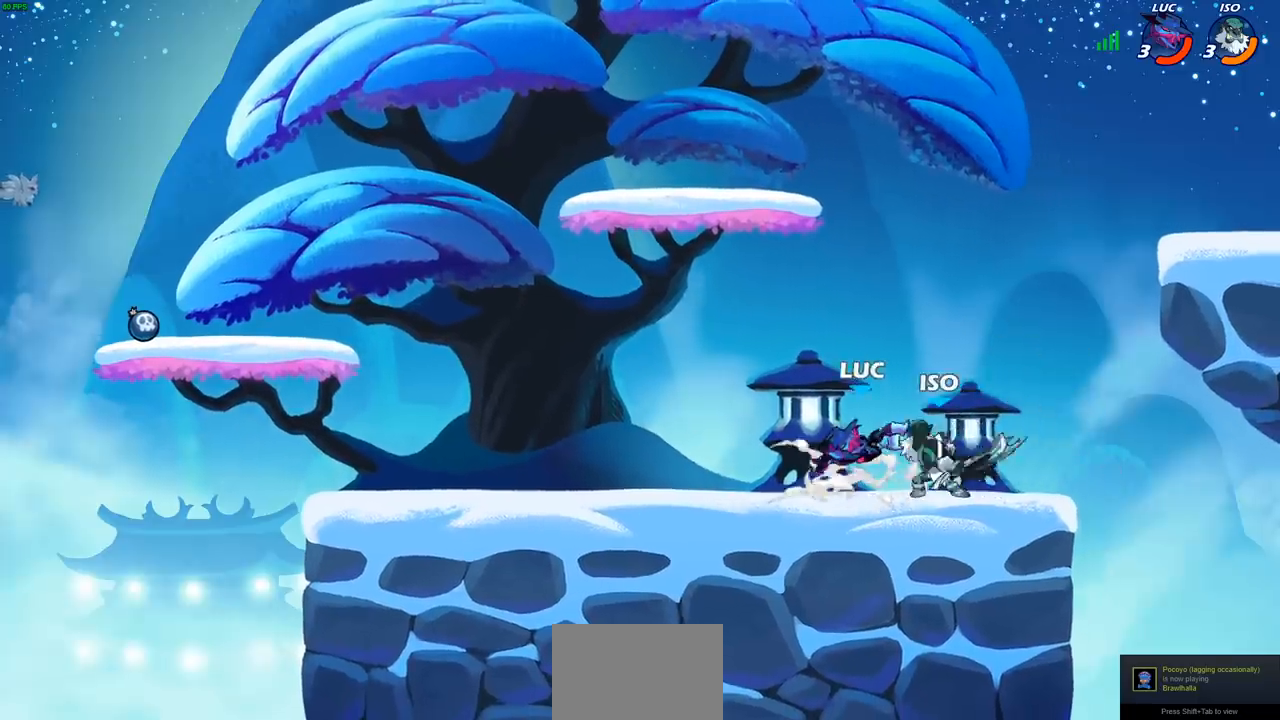
{"buttons": ["R2"], "left_stick": "right", "right_stick": "center", "events": [[83, "left_stick", "right"], [117, "R2", "up"], [217, "R2", "down"], [317, "R2", "up"], [417, "R2", "down"]]}
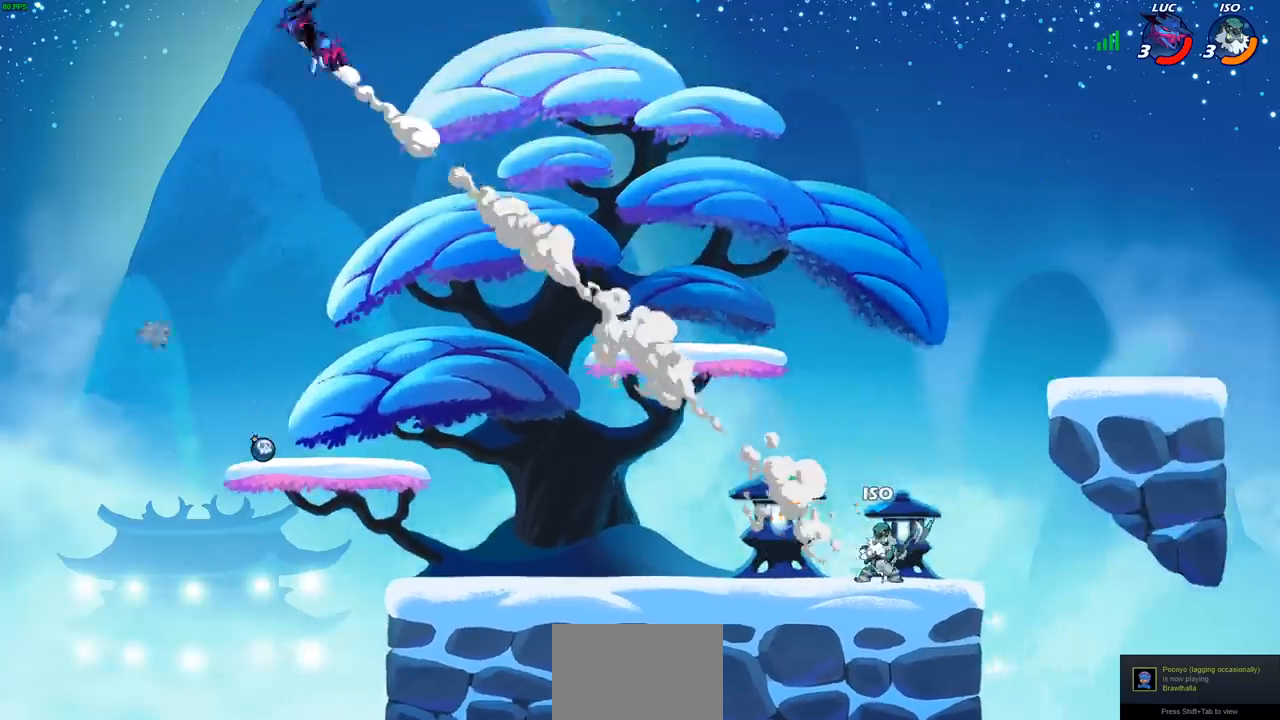
{"buttons": ["R2"], "left_stick": "right", "right_stick": "center", "events": [[17, "R2", "up"], [100, "R2", "down"], [217, "R2", "up"], [300, "R2", "down"], [400, "R2", "up"], [483, "R2", "down"]]}
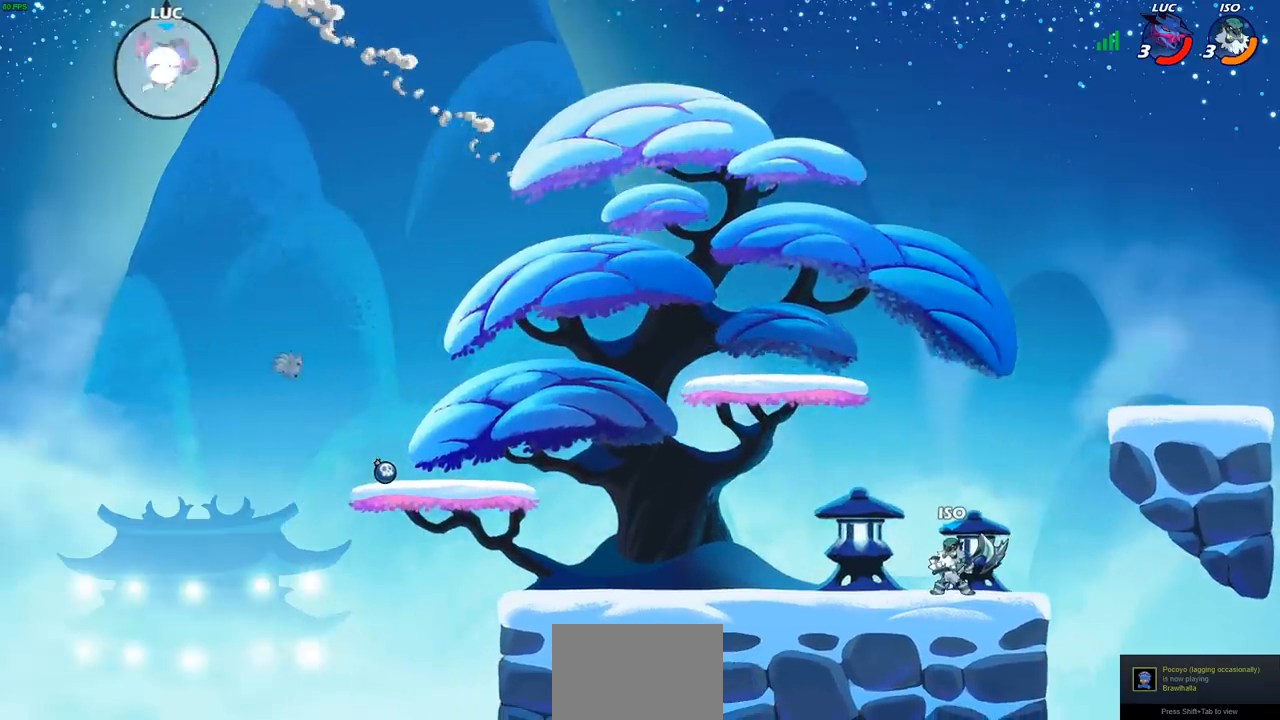
{"buttons": [], "left_stick": "down", "right_stick": "center", "events": [[117, "R2", "up"], [367, "left_stick", "down"]]}
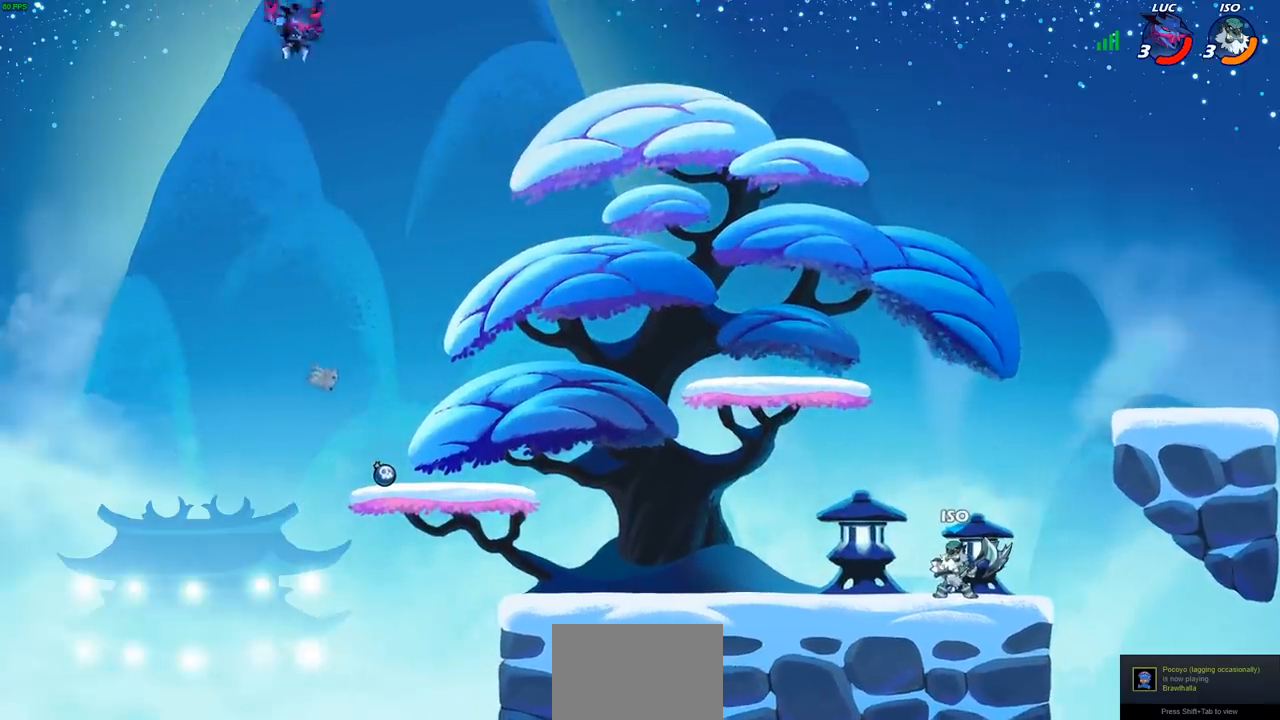
{"buttons": [], "left_stick": "right", "right_stick": "center", "events": [[67, "left_stick", "left"], [117, "left_stick", "up-right"], [183, "left_stick", "right"], [300, "left_stick", "down-right"], [417, "left_stick", "right"]]}
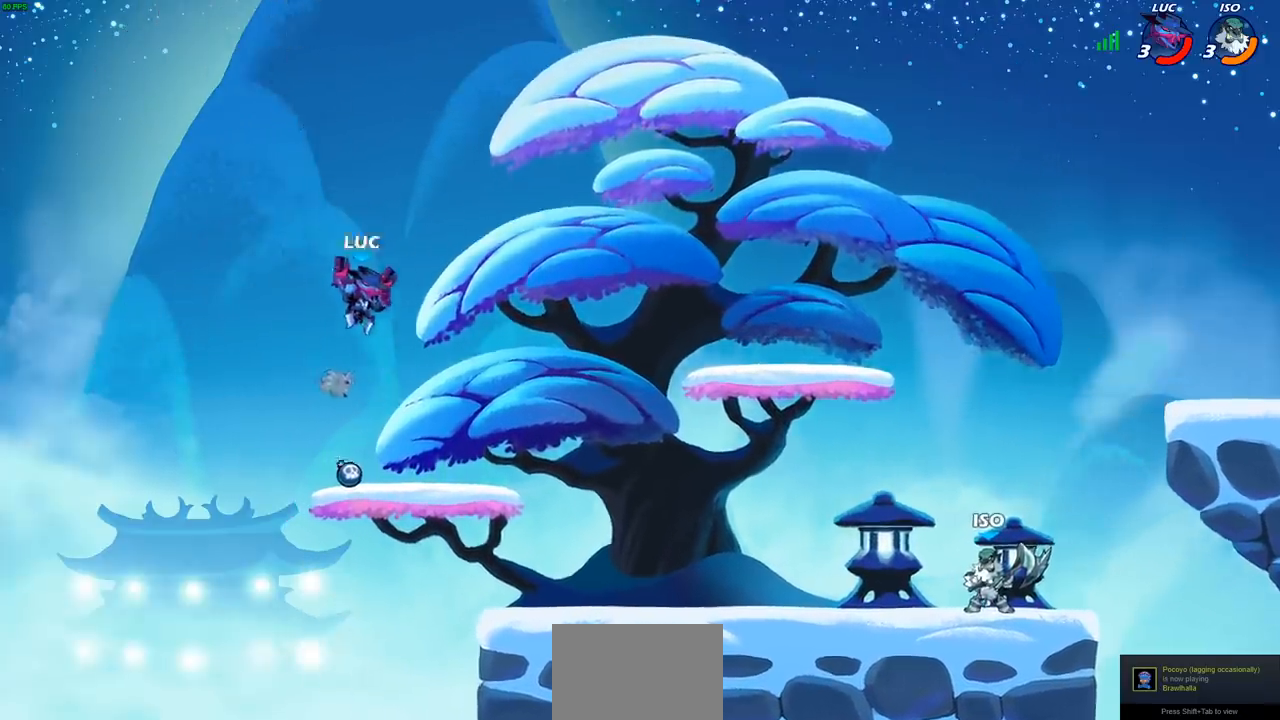
{"buttons": [], "left_stick": "down-right", "right_stick": "center", "events": [[250, "left_stick", "down-right"]]}
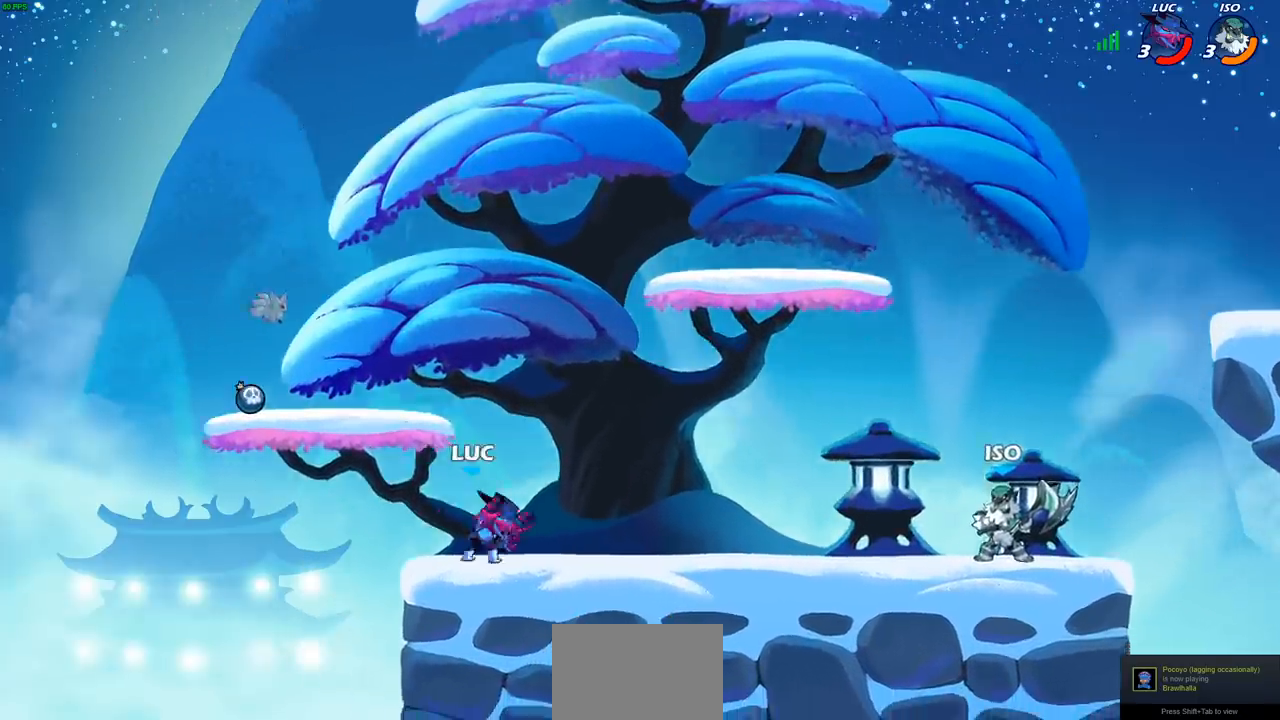
{"buttons": ["CIRCLE"], "left_stick": "down-right", "right_stick": "center", "events": [[83, "R2", "down"], [117, "CIRCLE", "down"], [133, "left_stick", "down"], [233, "R2", "up"], [417, "left_stick", "down-right"]]}
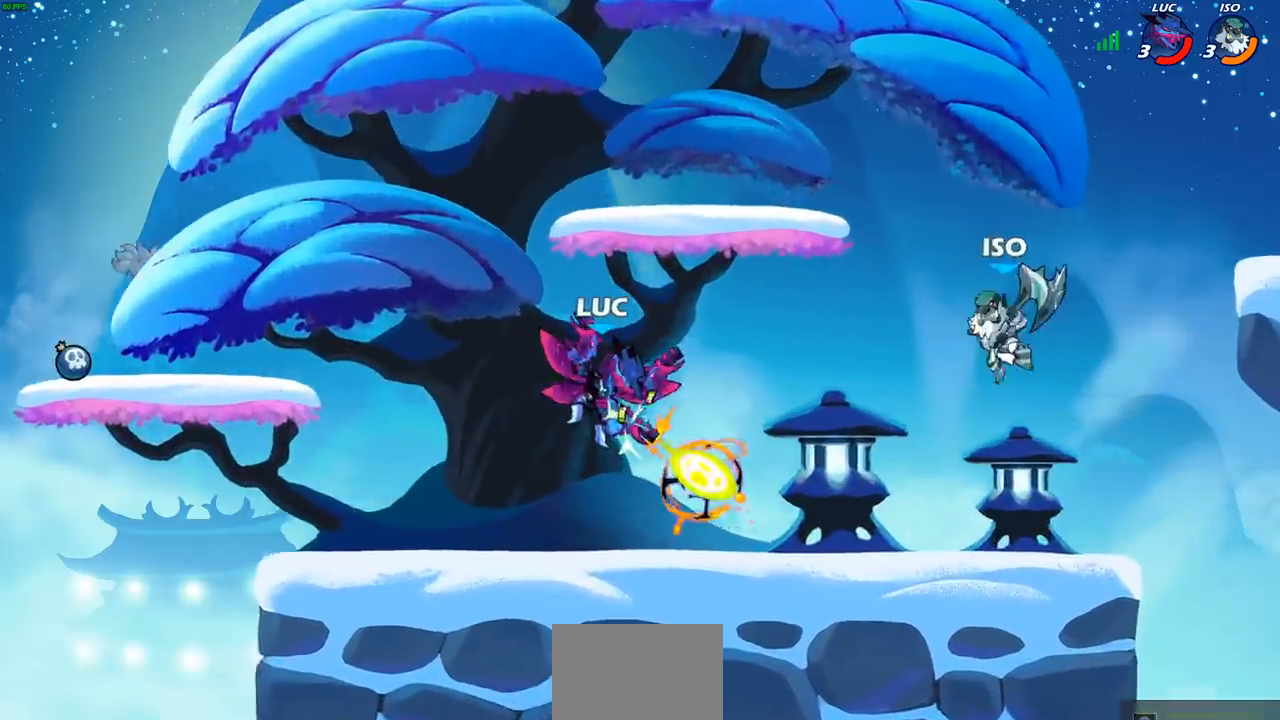
{"buttons": [], "left_stick": "center", "right_stick": "center", "events": [[117, "left_stick", "right"], [433, "left_stick", "center"], [467, "CIRCLE", "up"]]}
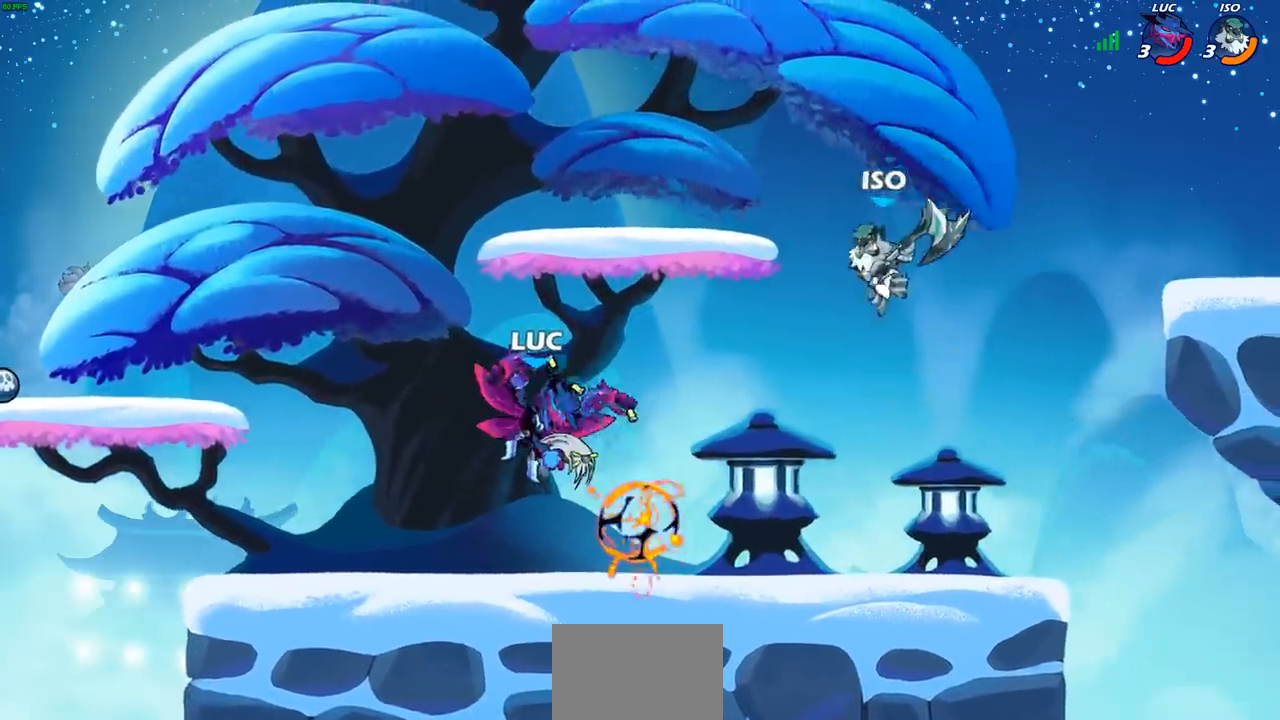
{"buttons": ["CROSS"], "left_stick": "up", "right_stick": "center", "events": [[100, "left_stick", "left"], [400, "CROSS", "down"], [483, "left_stick", "up"]]}
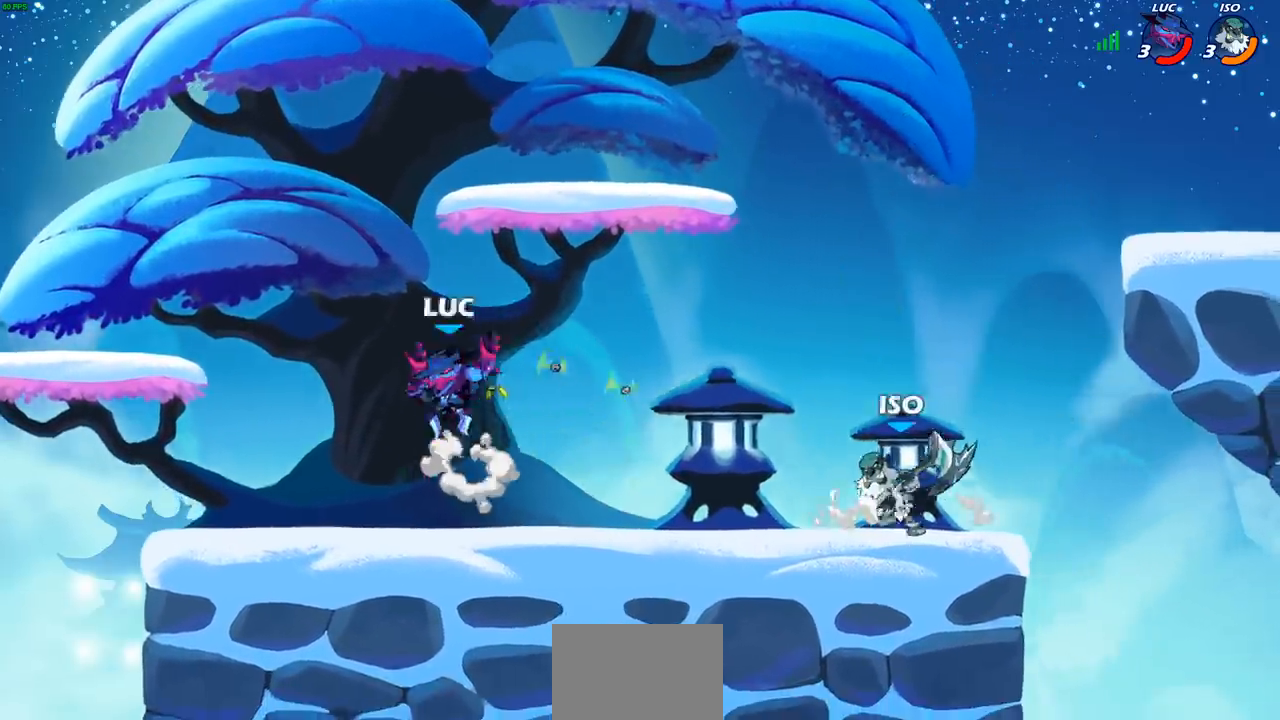
{"buttons": [], "left_stick": "right", "right_stick": "center", "events": [[17, "CROSS", "up"], [17, "left_stick", "up-right"], [150, "left_stick", "down-right"], [267, "left_stick", "down"], [433, "left_stick", "right"]]}